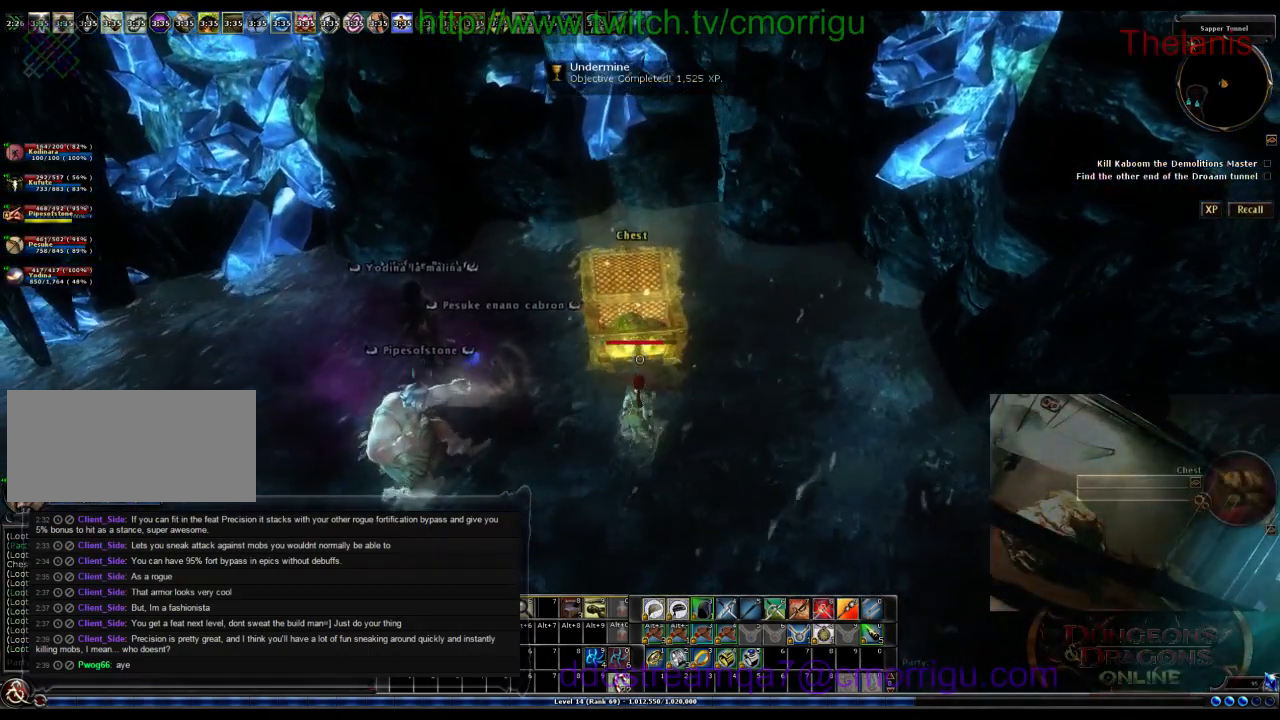
Gameplay with keyboard; each line is a JSON object with the keys held at the frame after it. "events" lists presses ("down") and releases ("up") of ".", "/", "0", "1", "2", "3", "4", "5", "6", "7", "8", "9", "a", "b", "backslash", "backspace", "c", "caps_lock", "comma", "ctrl_l", "ctrl_r", "d", "e", "equals", "escape", "f", "f1", "f10", "f11", "f12", "f2", "f3", "f4", "f5", "f6", "f7", "f8", "f9", "g", "h", "i", "j", "k", "l", "lbracket", "m", "minus", "n", "o", "p", "q", "quote", "r", "rbracket", "return", "s", "semicolon", "shift_l", "shift_r", "space", "t", "tab", "tilde", "u", "v", "w", "x", "y" and "z" between this image and that frame as [ms after this image, input, new state], when the widget could be followed in between. No other keys are recorded. Mouse input is not recorded.
{"keys": [], "events": [[67, "w", "up"]]}
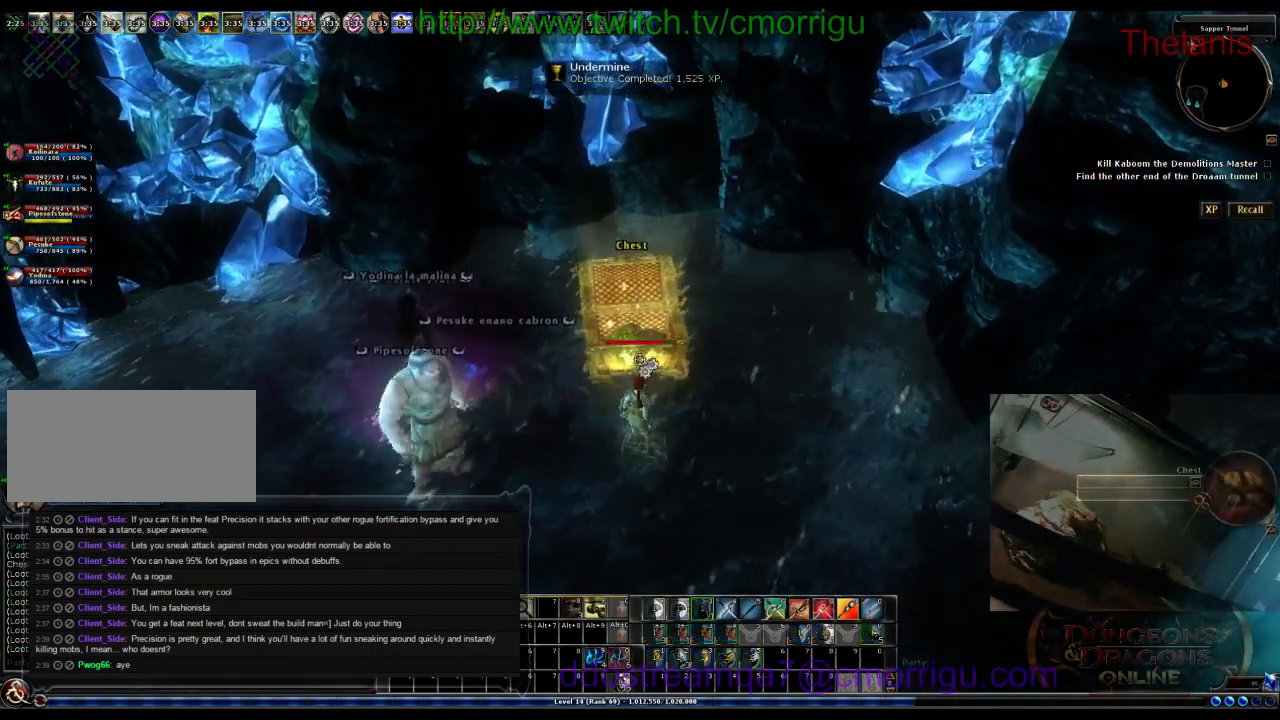
{"keys": [], "events": []}
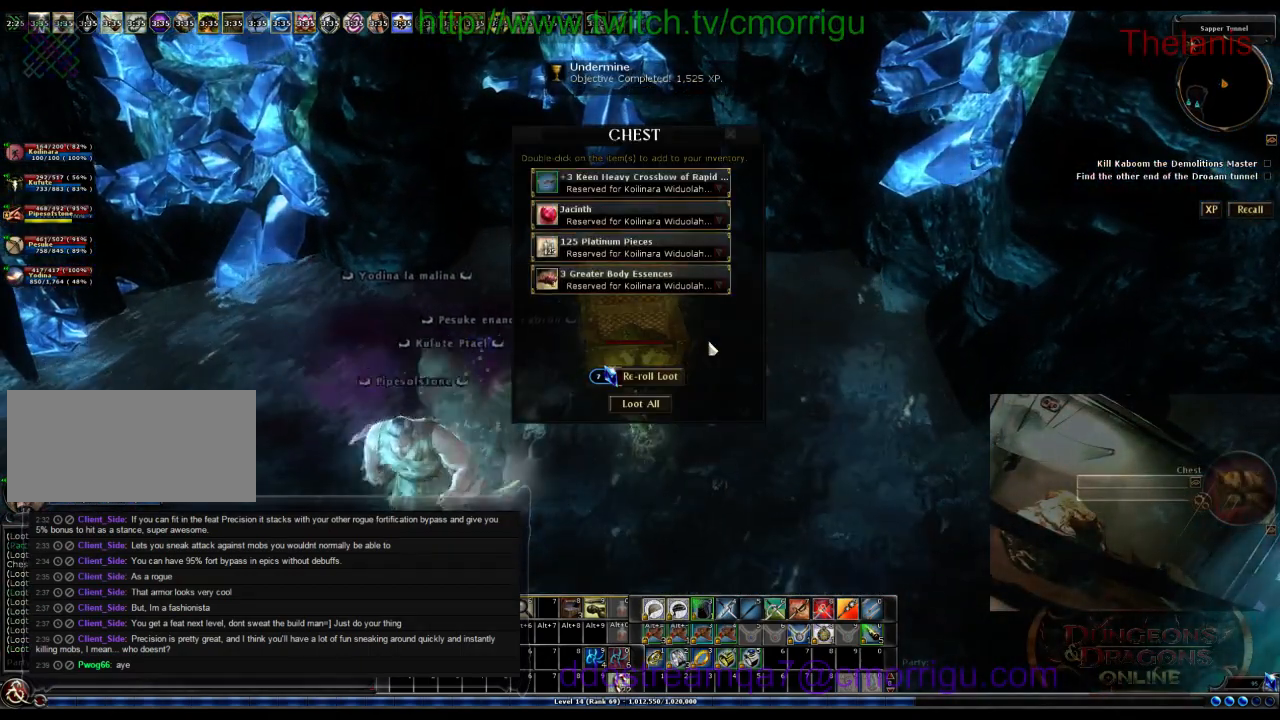
{"keys": [], "events": []}
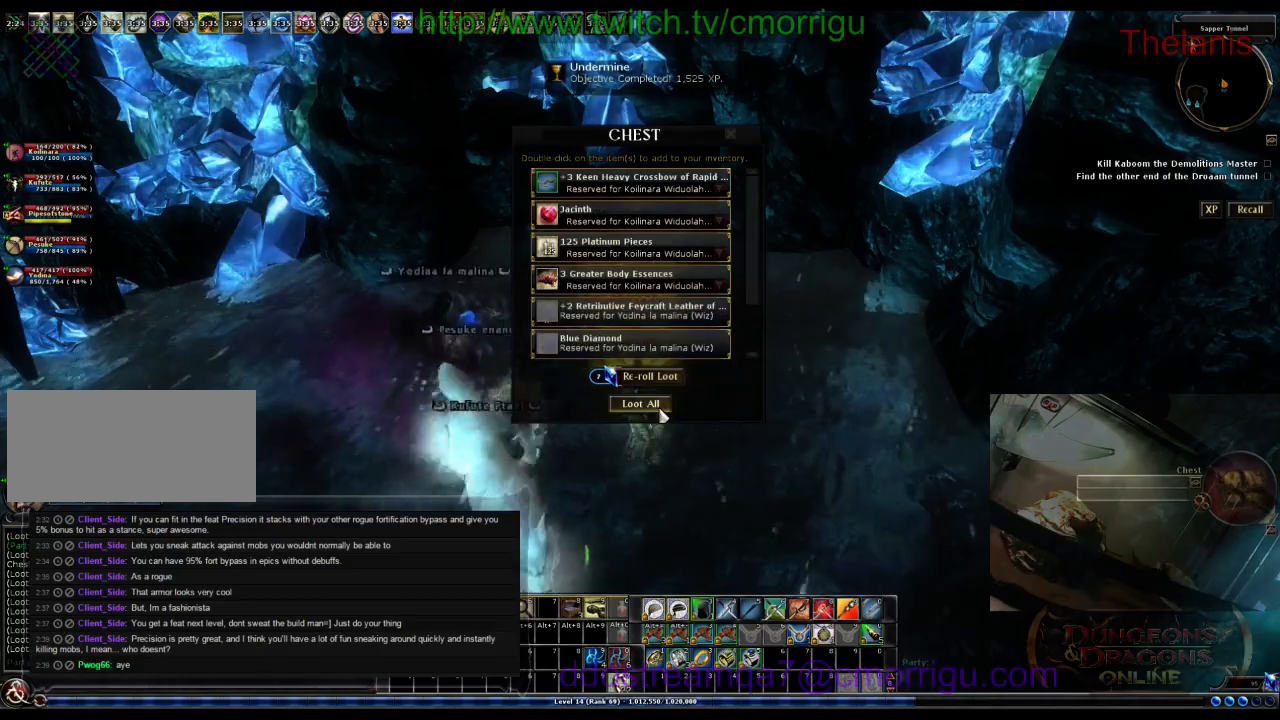
{"keys": [], "events": []}
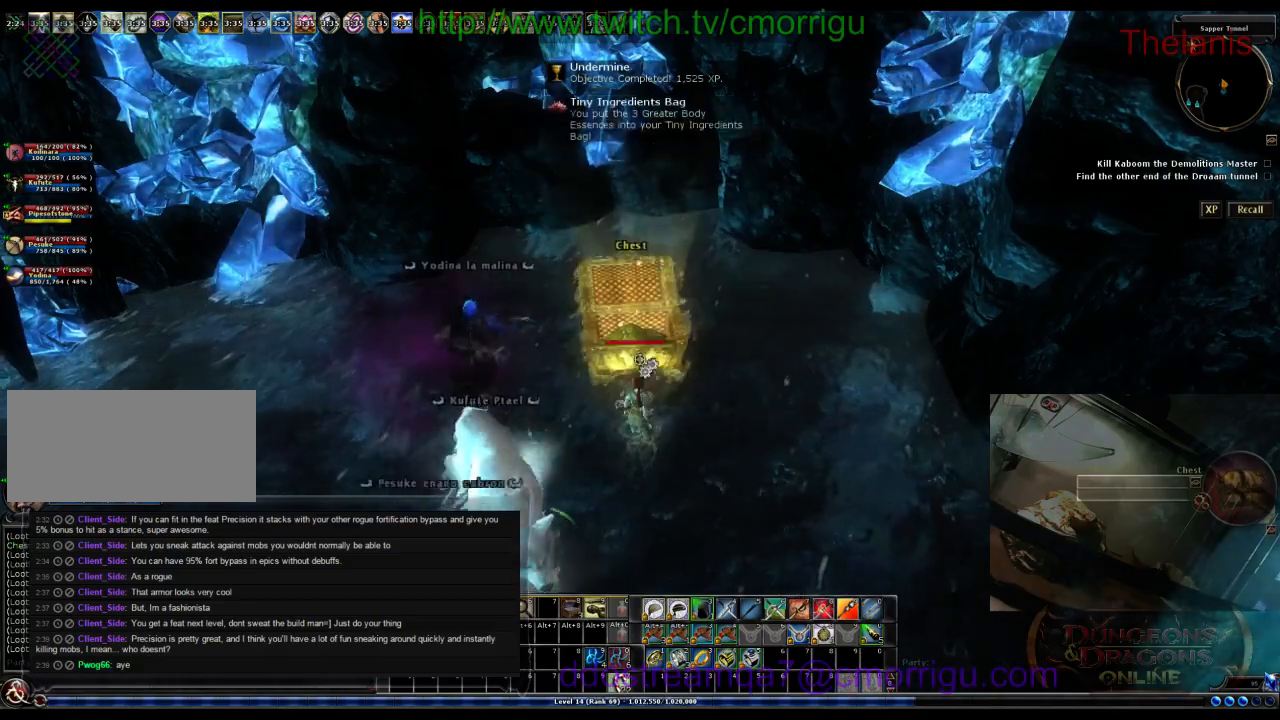
{"keys": [], "events": []}
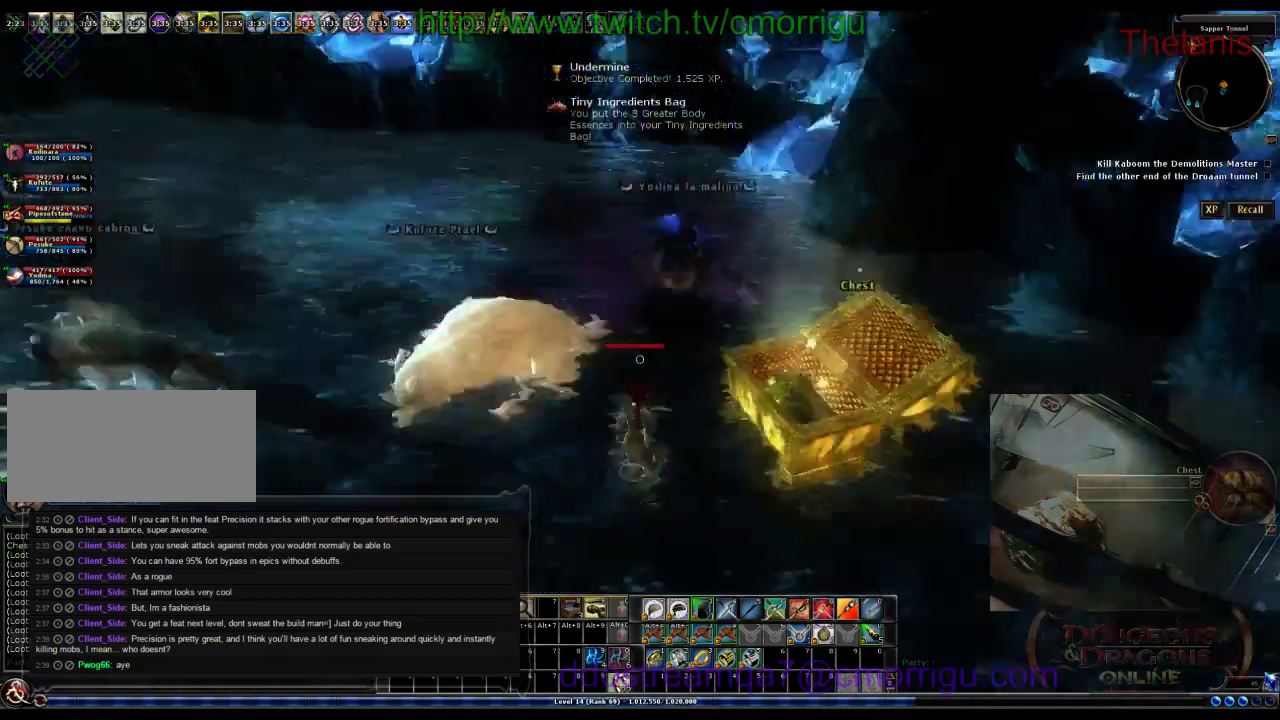
{"keys": ["w"], "events": [[267, "w", "down"]]}
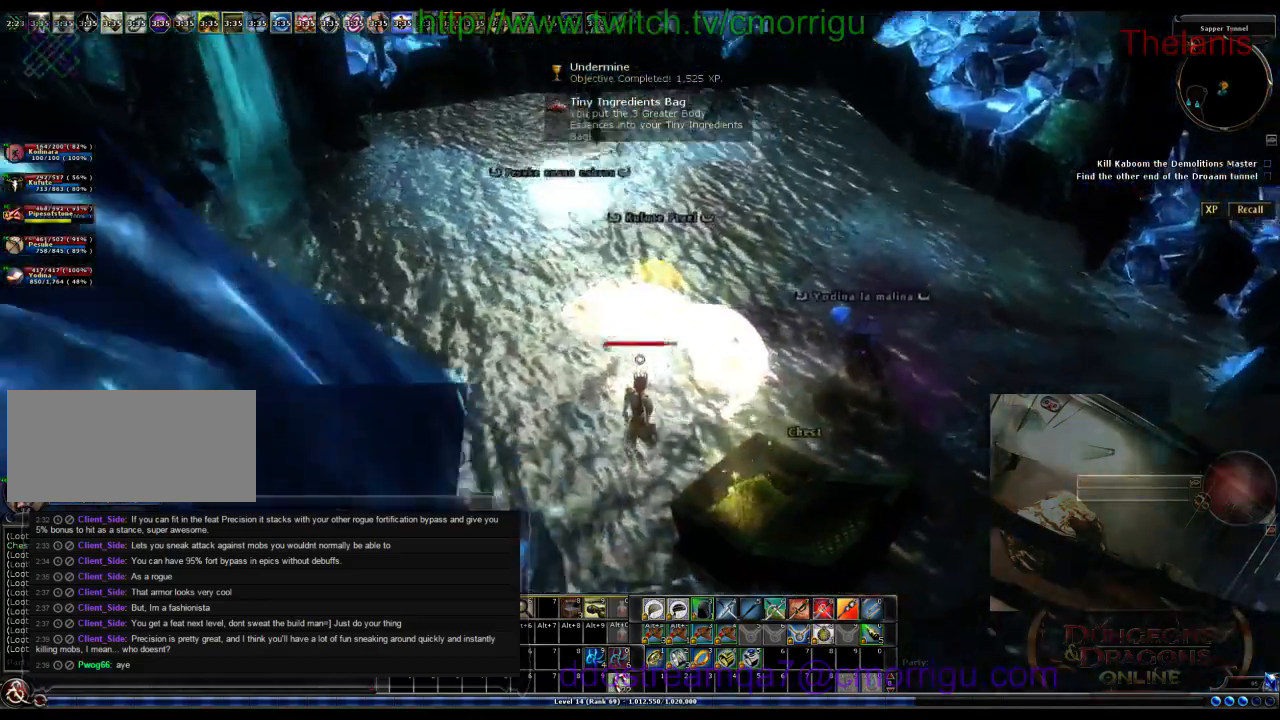
{"keys": ["w"], "events": []}
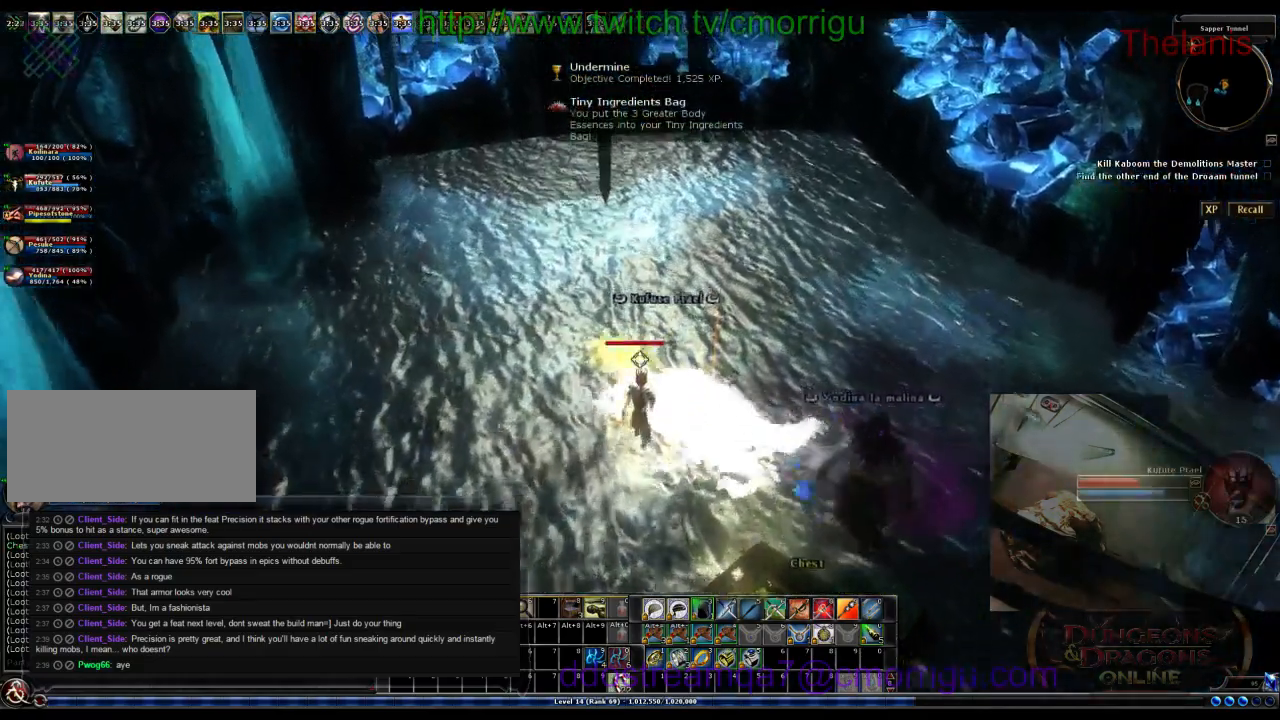
{"keys": ["w"], "events": []}
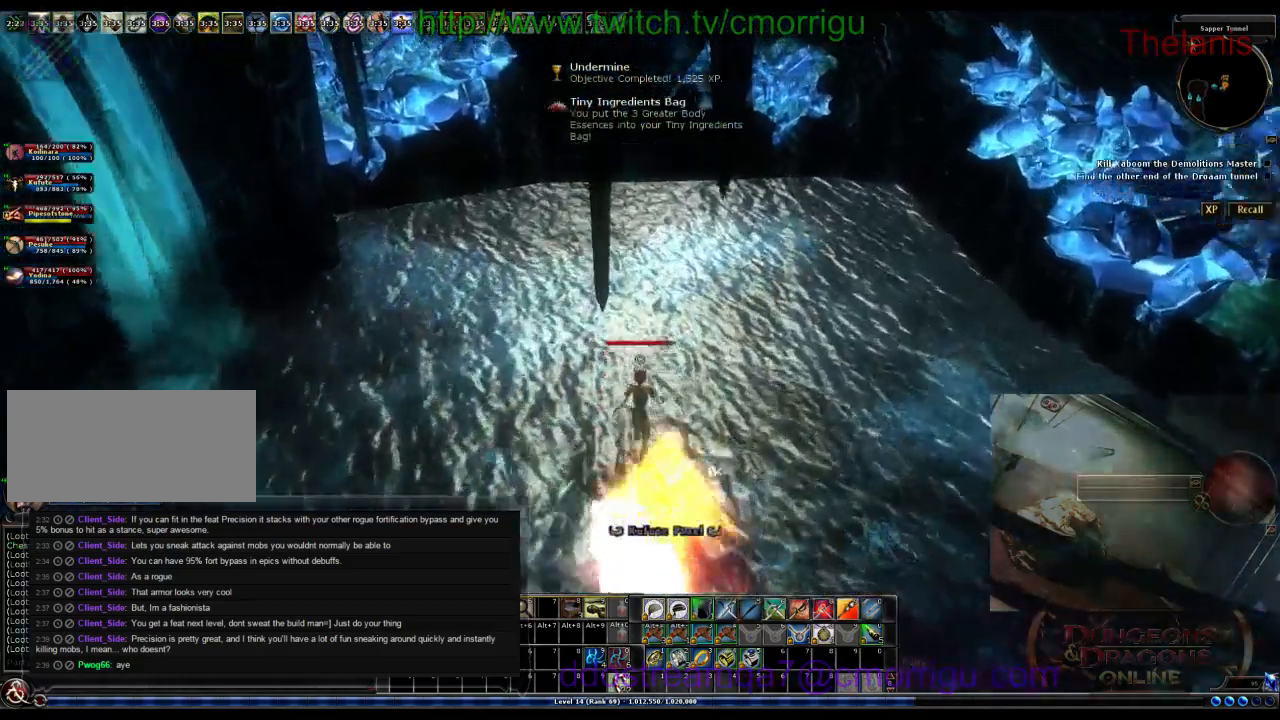
{"keys": ["w"], "events": []}
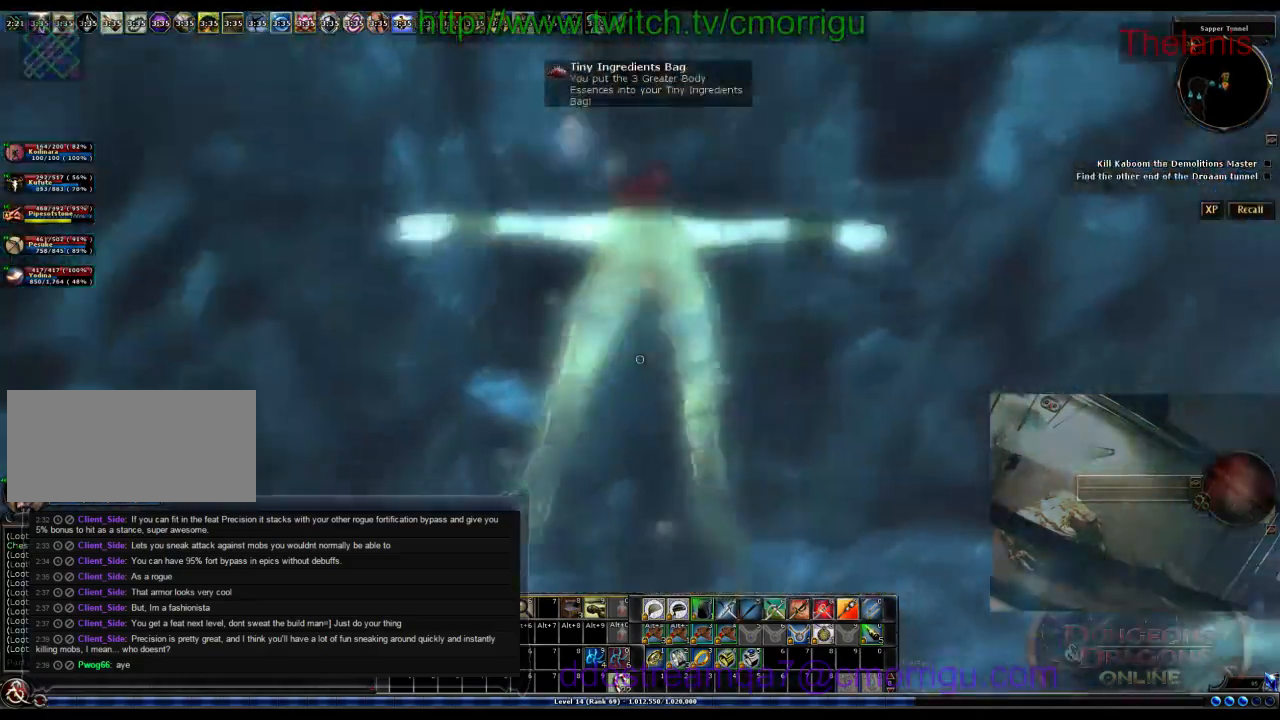
{"keys": ["w"], "events": []}
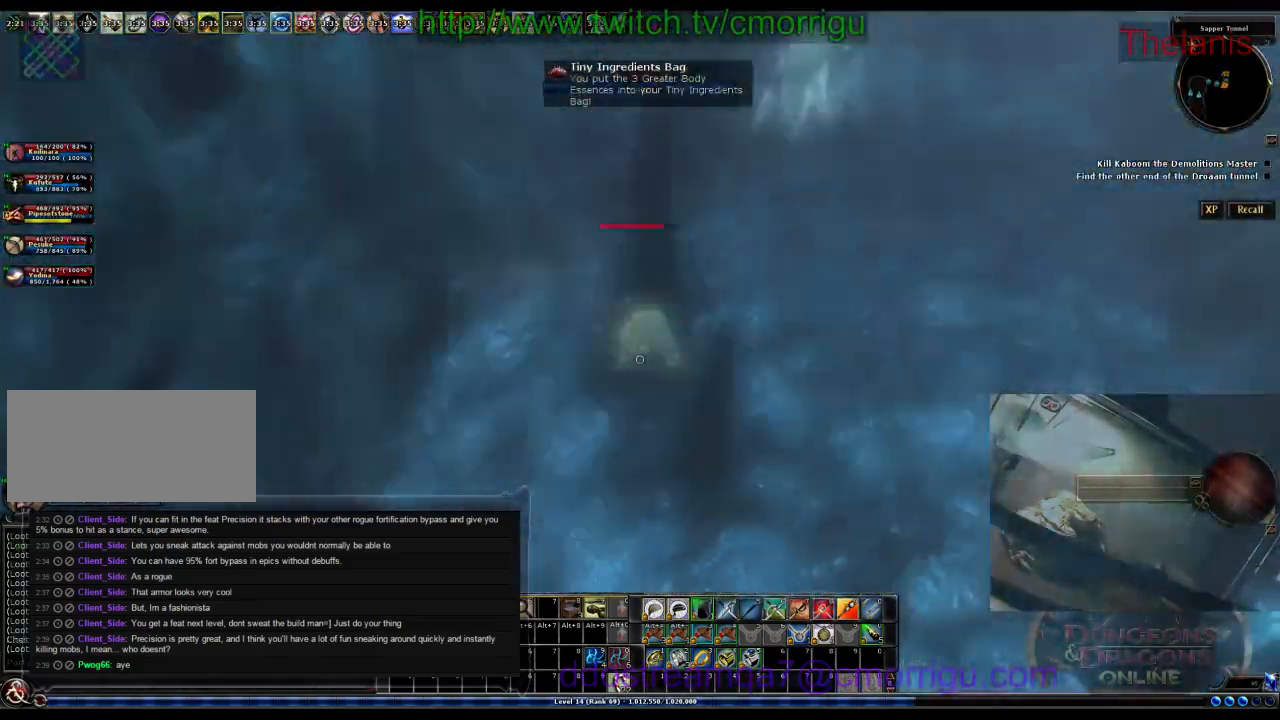
{"keys": ["w"], "events": []}
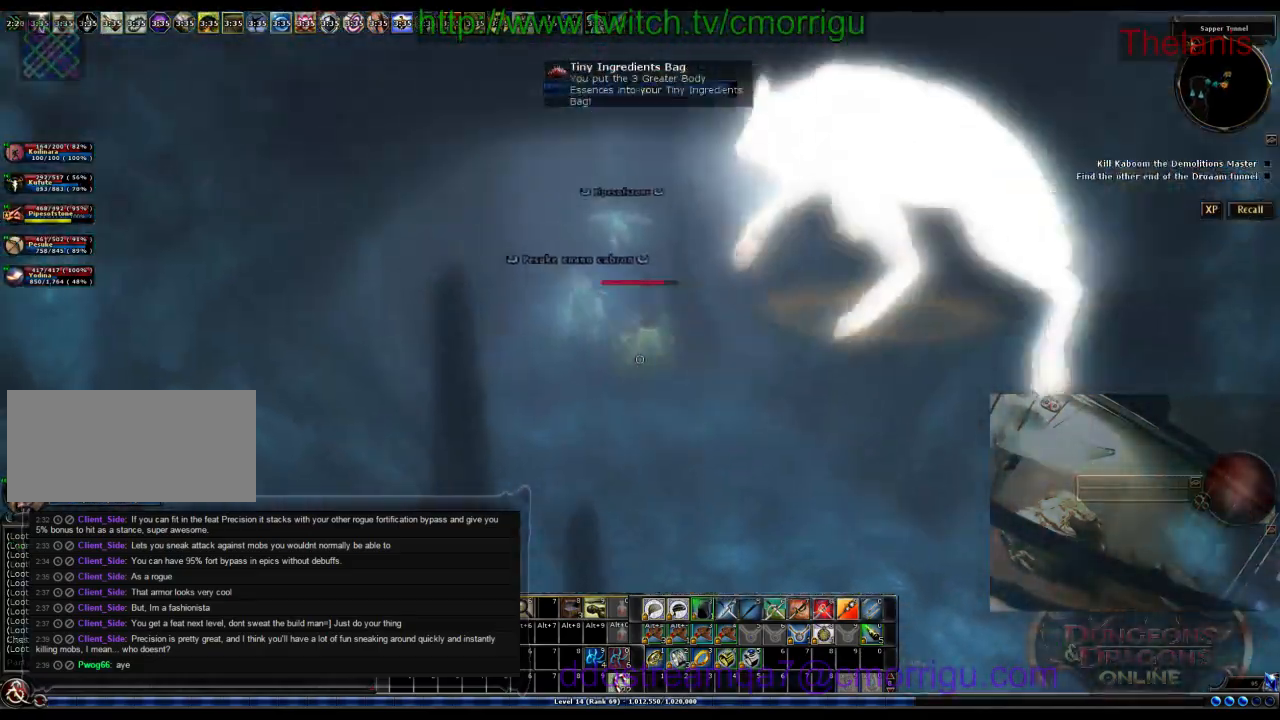
{"keys": ["w"], "events": []}
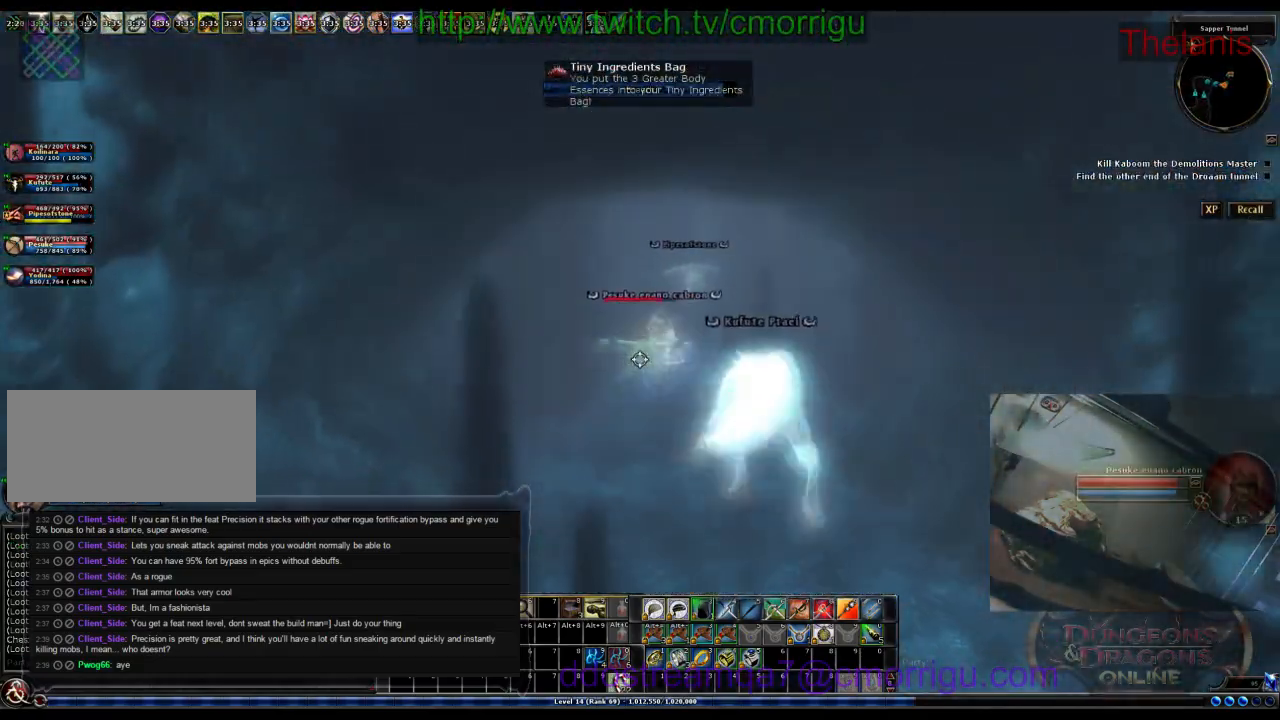
{"keys": ["w"], "events": []}
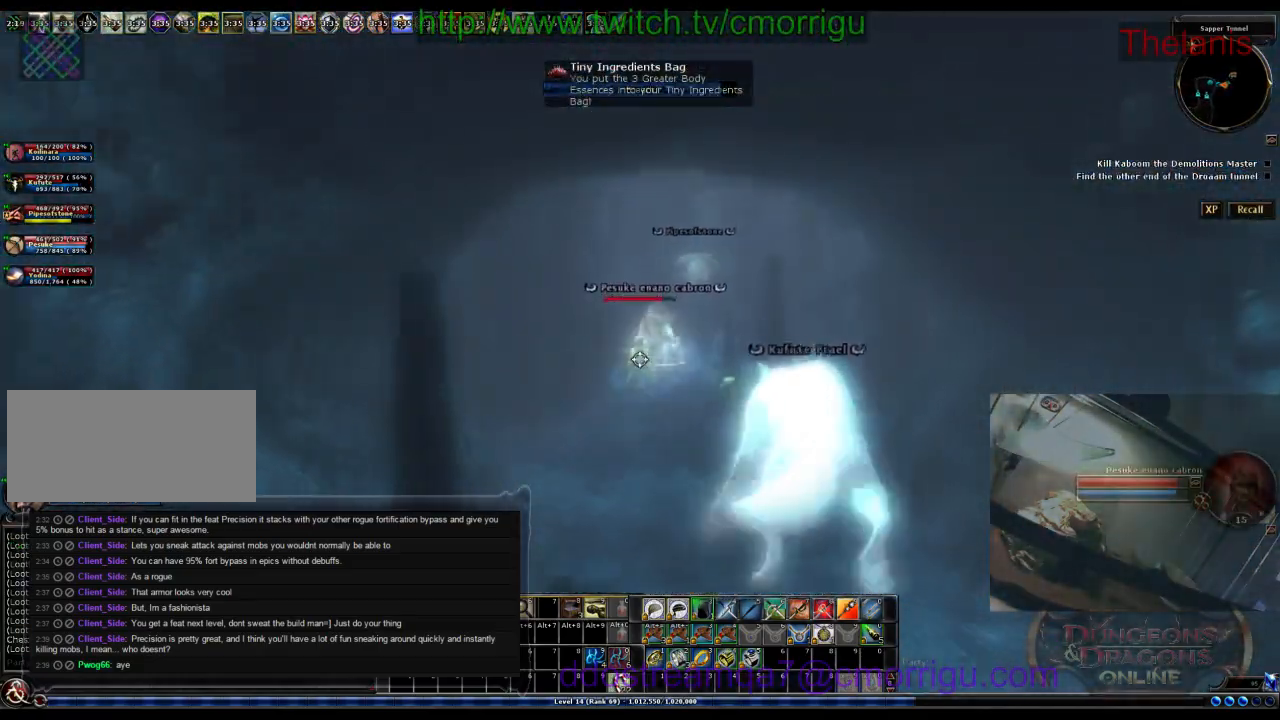
{"keys": ["w"], "events": []}
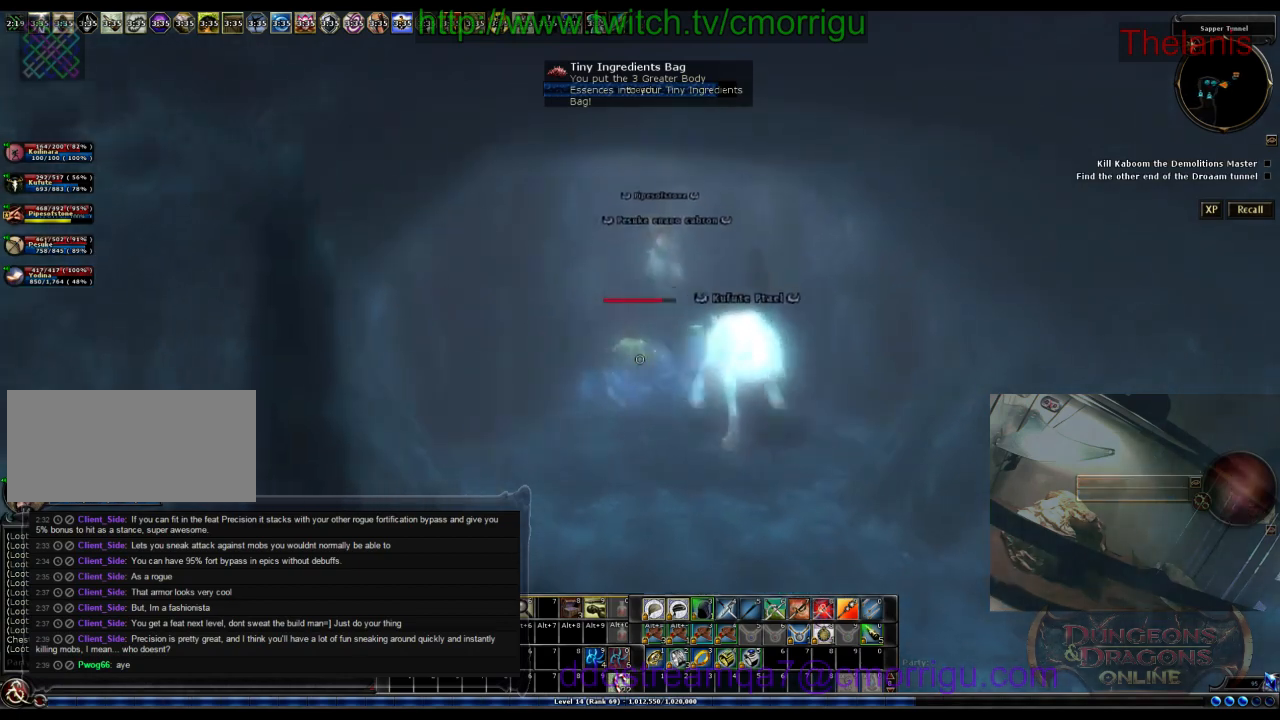
{"keys": ["w"], "events": []}
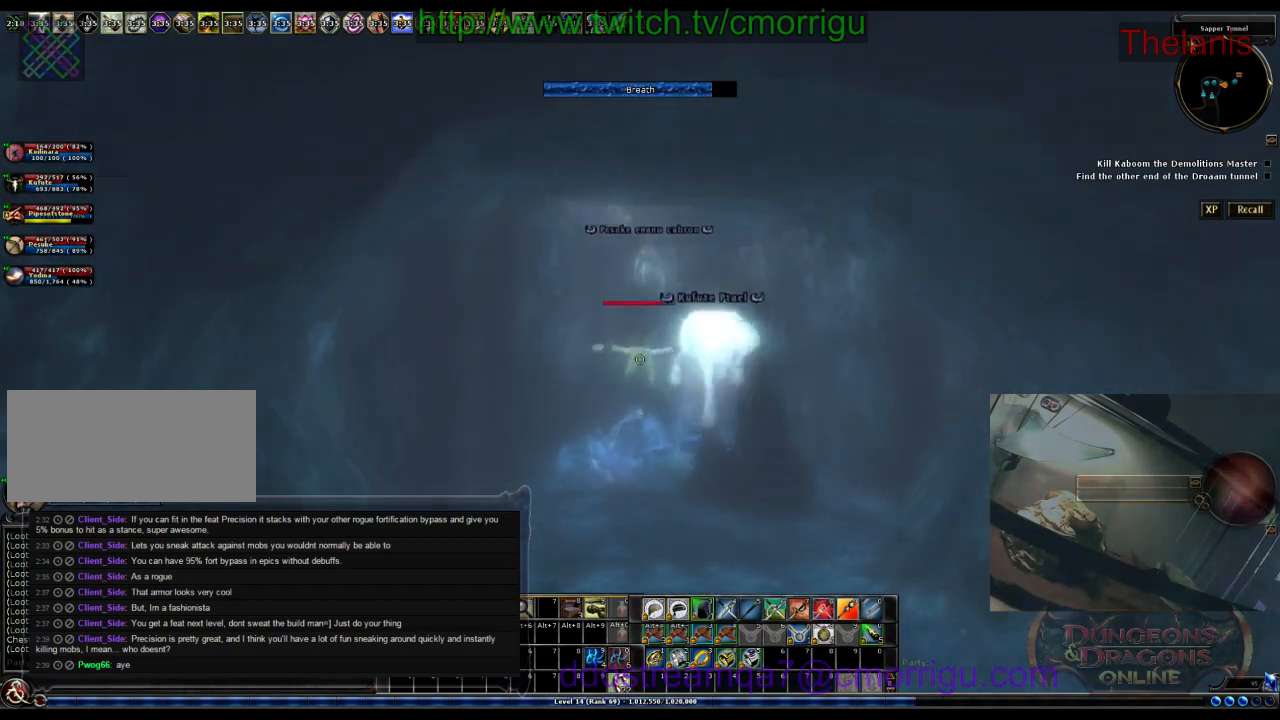
{"keys": ["w"], "events": []}
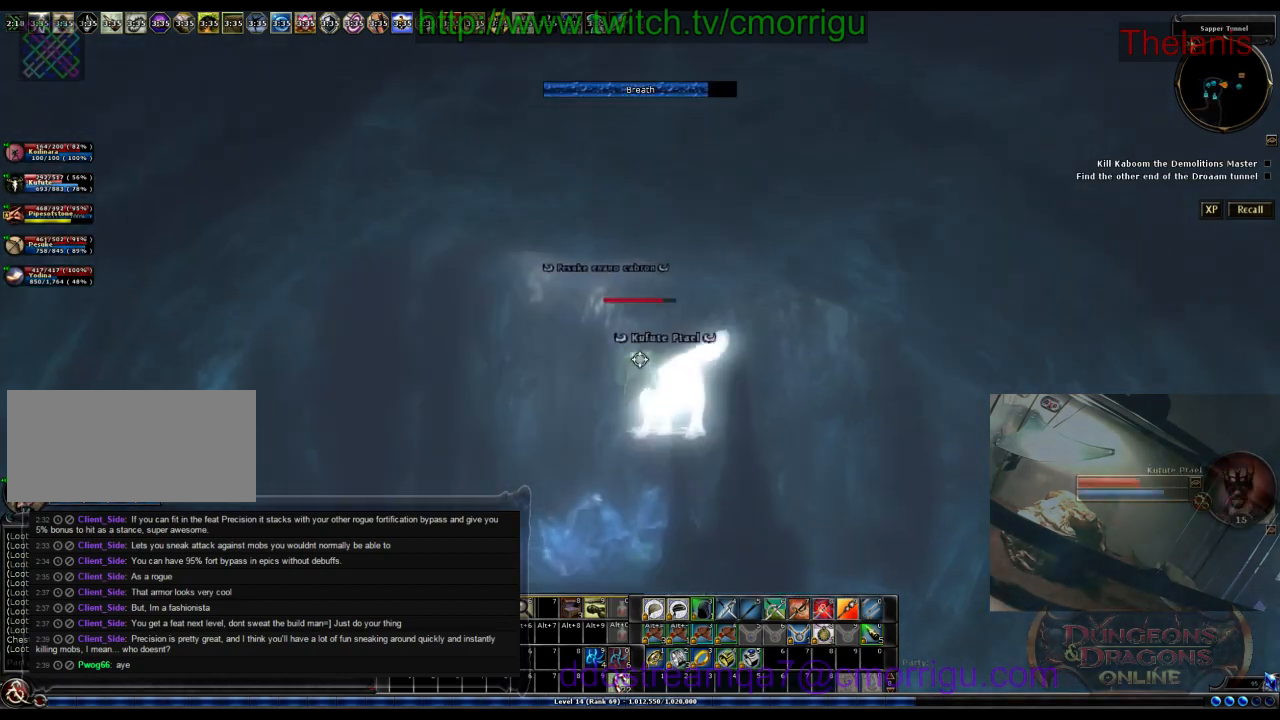
{"keys": ["w"], "events": []}
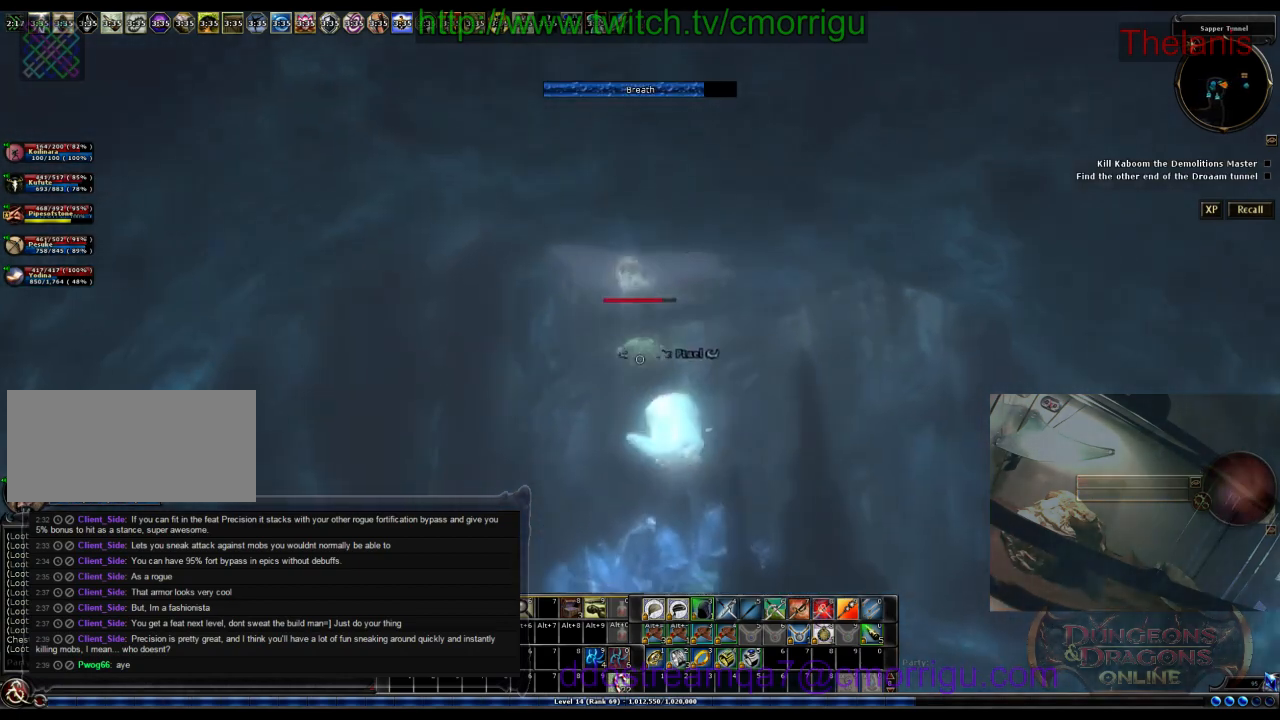
{"keys": ["w"], "events": []}
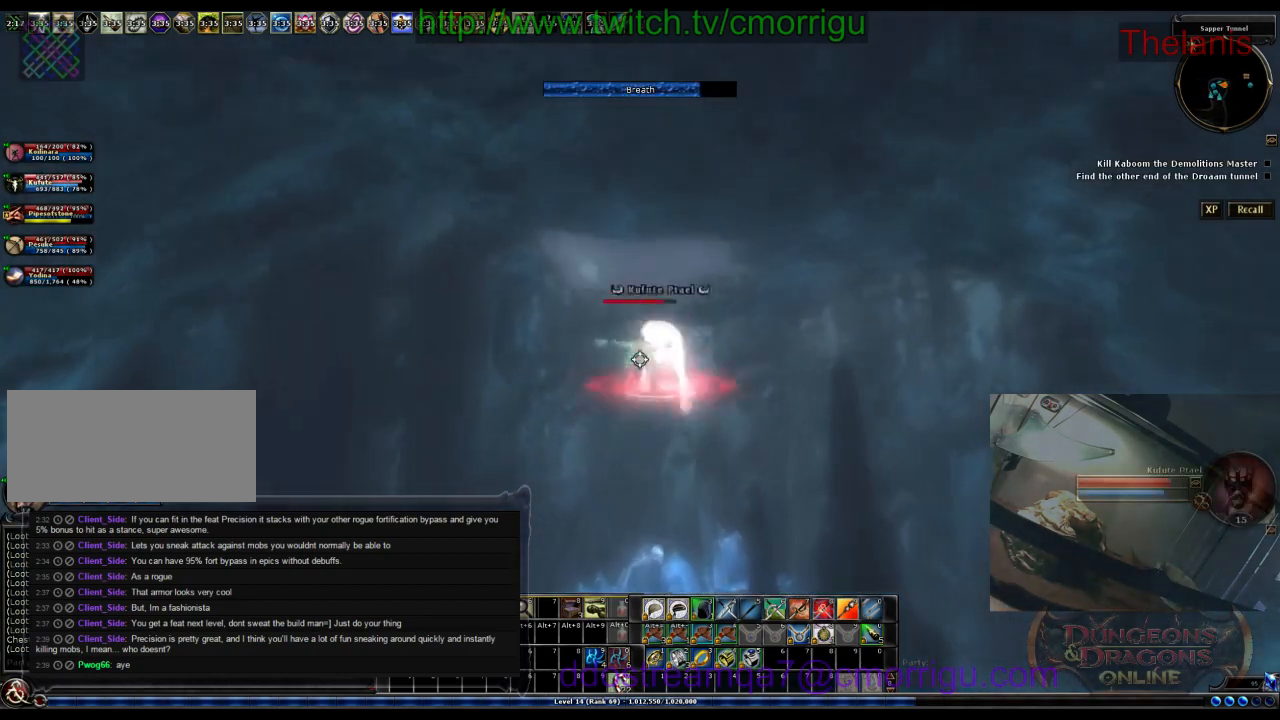
{"keys": ["w"], "events": []}
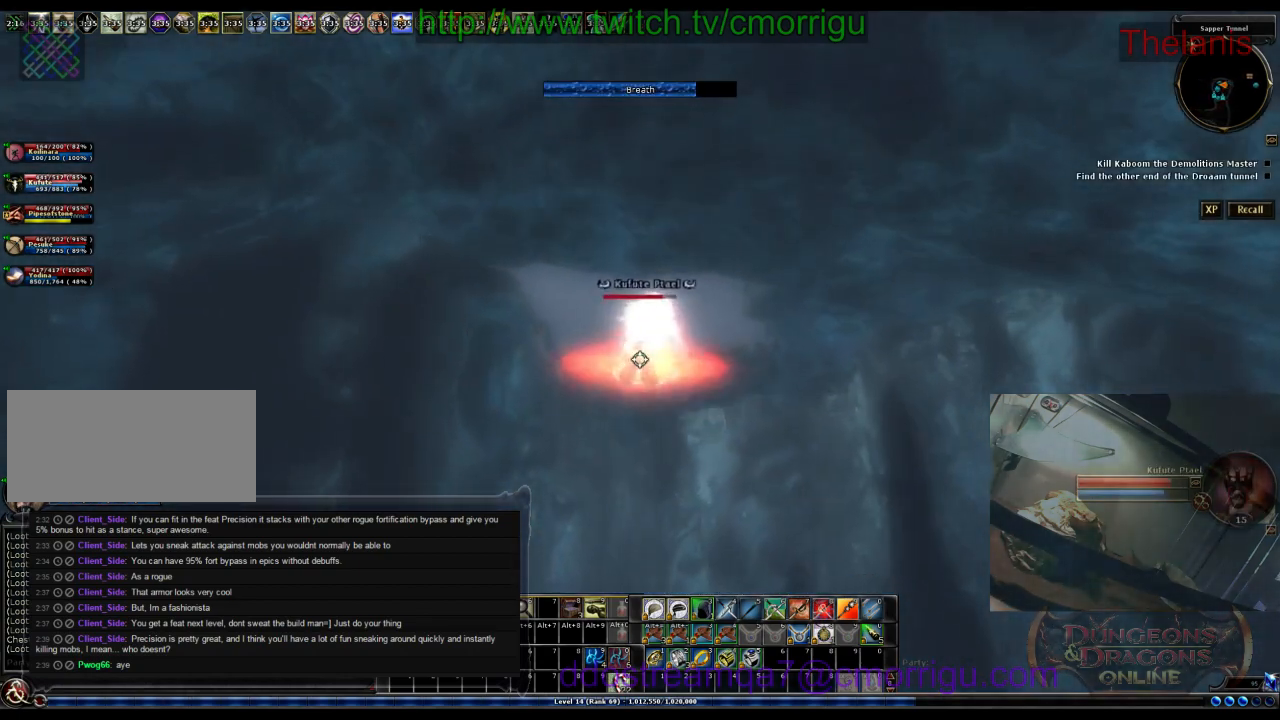
{"keys": ["w"], "events": []}
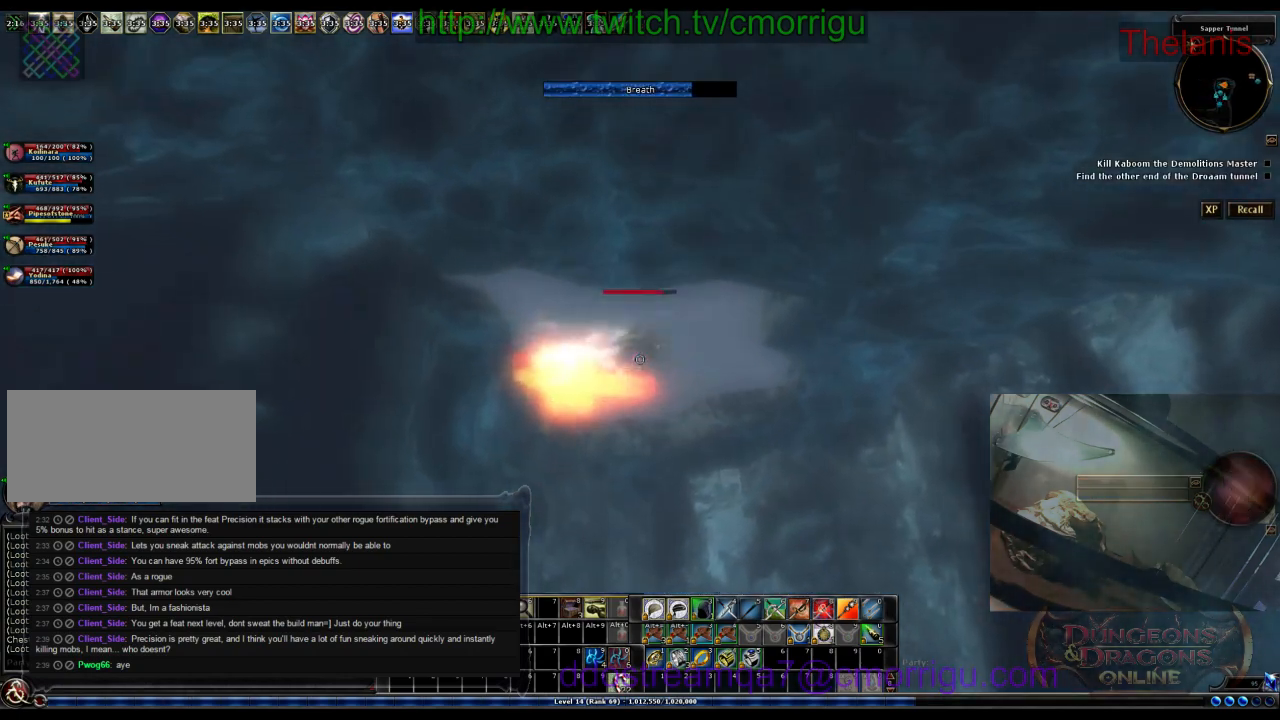
{"keys": ["w"], "events": []}
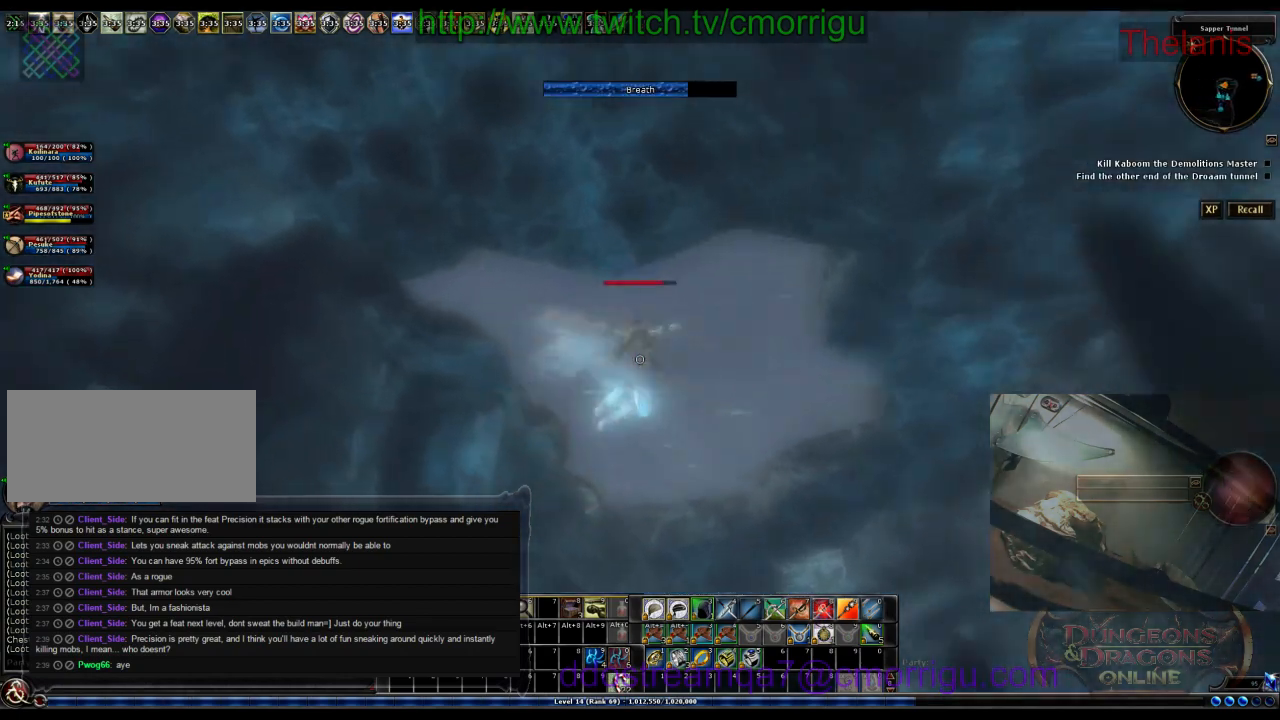
{"keys": ["w"]}
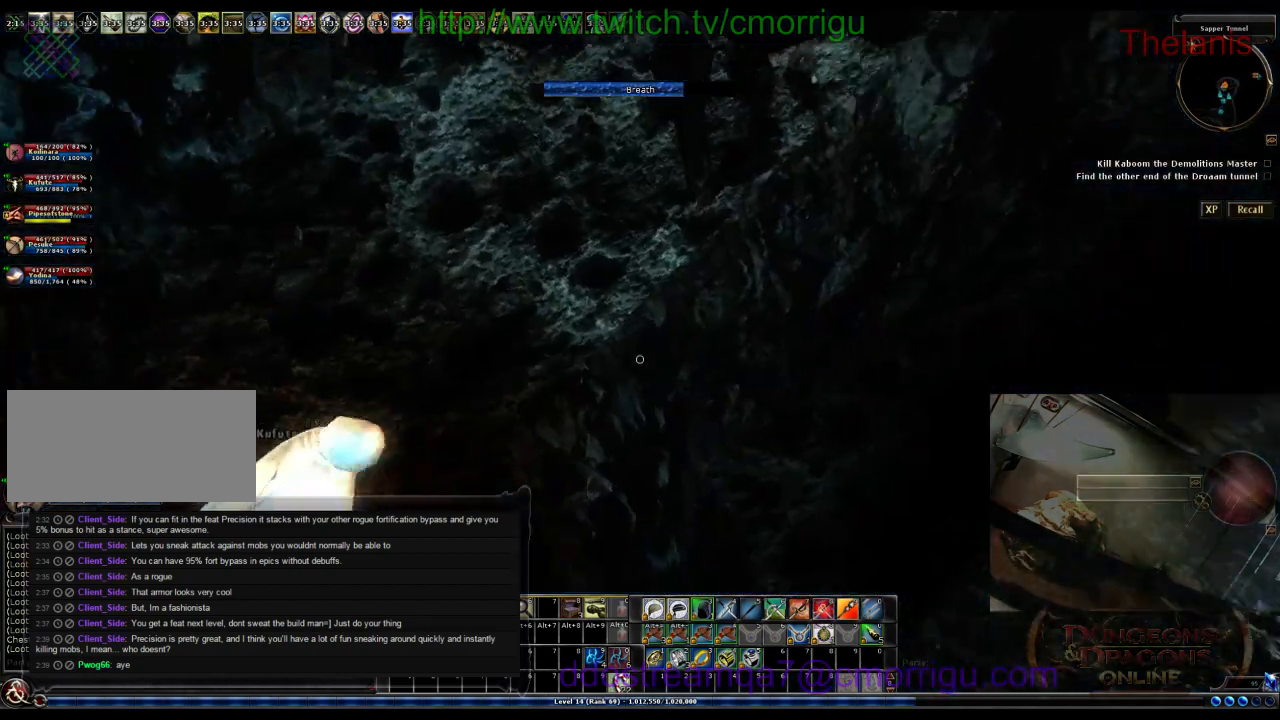
{"keys": ["w"], "events": []}
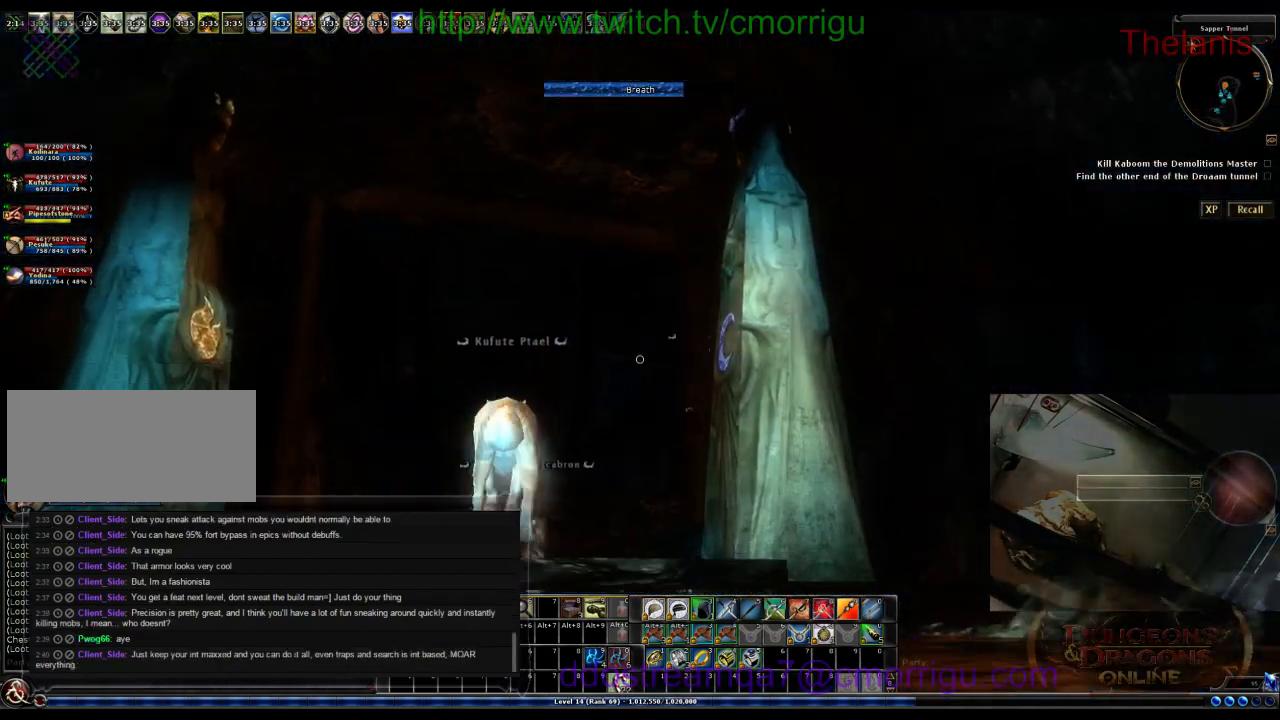
{"keys": ["space", "w"], "events": [[433, "space", "down"]]}
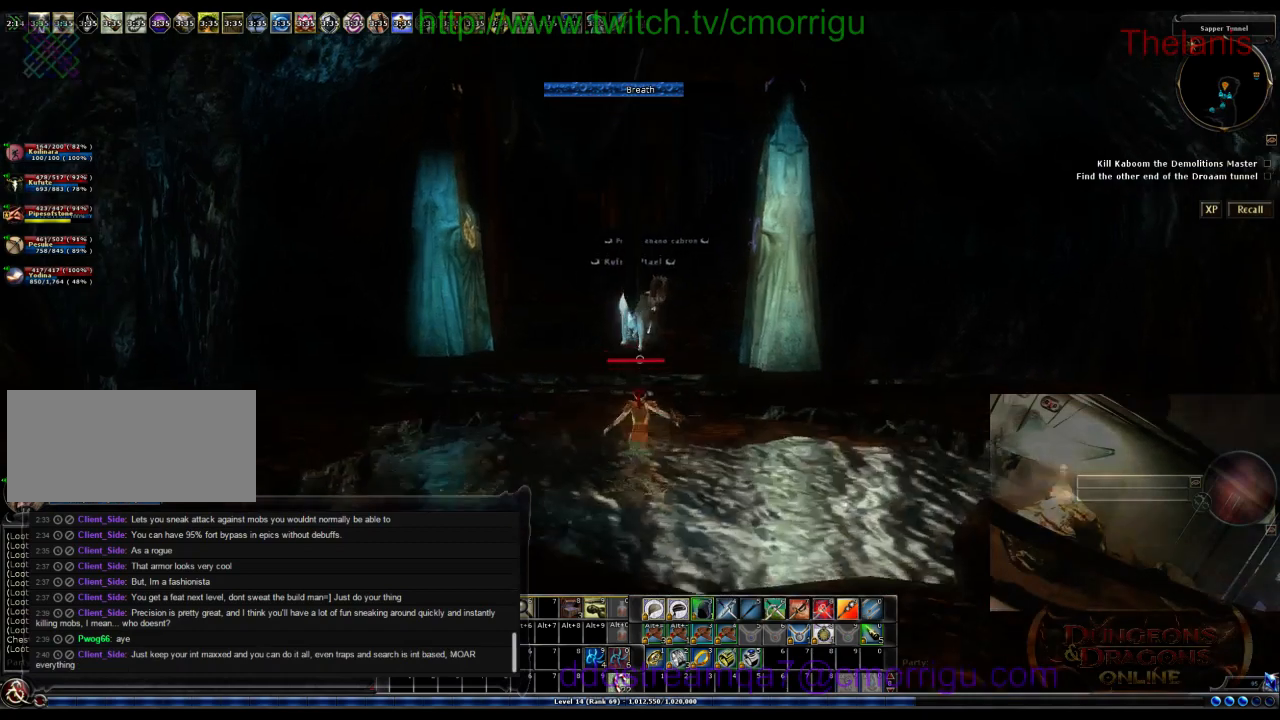
{"keys": ["w"], "events": [[167, "space", "up"]]}
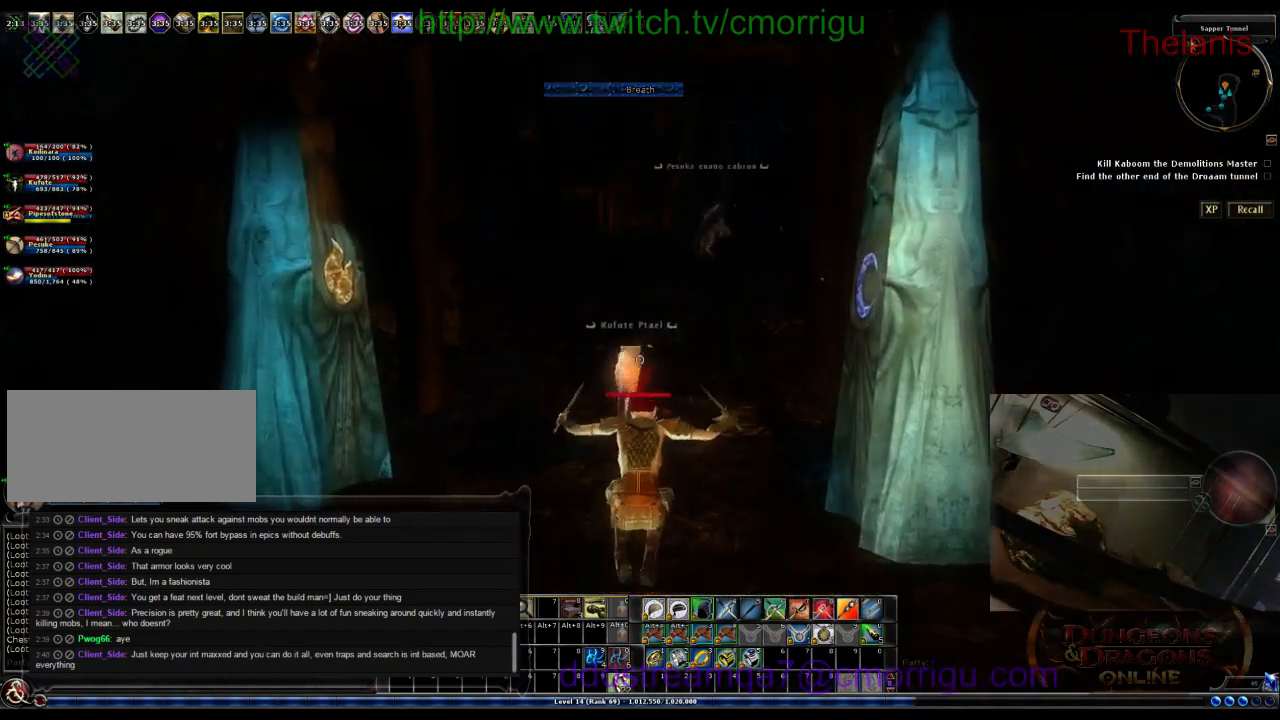
{"keys": ["w"], "events": []}
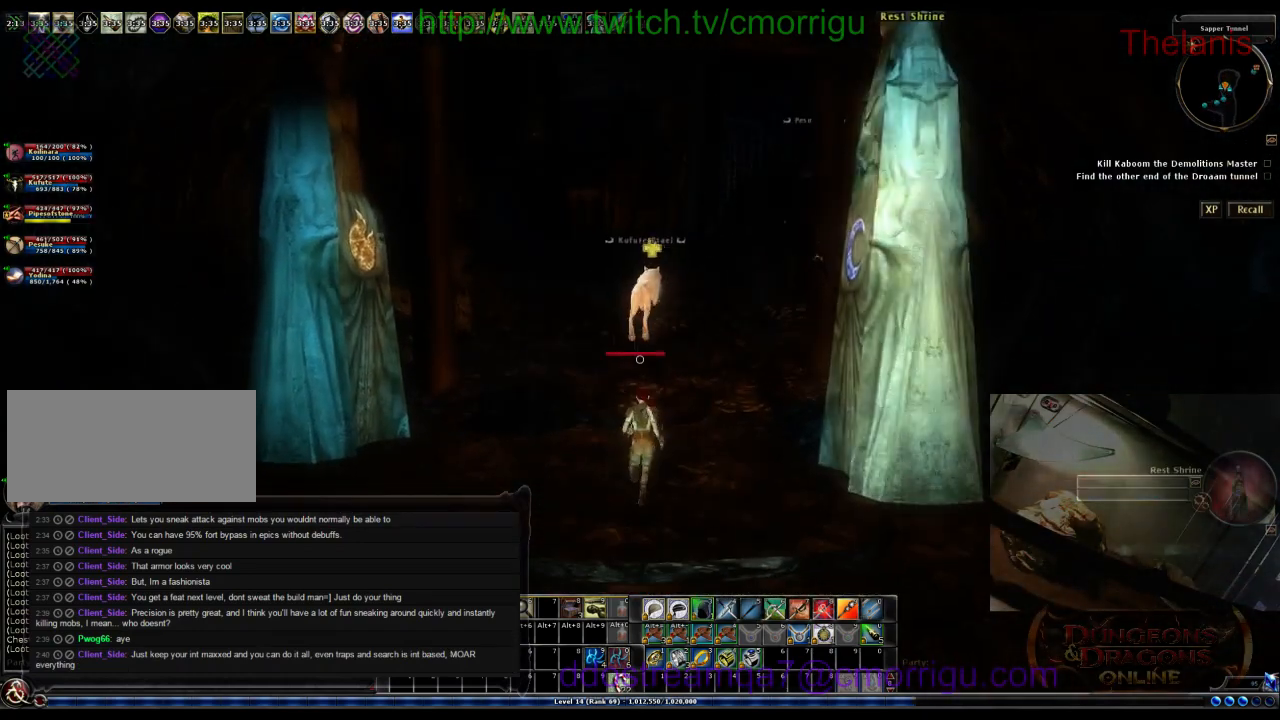
{"keys": ["w"], "events": []}
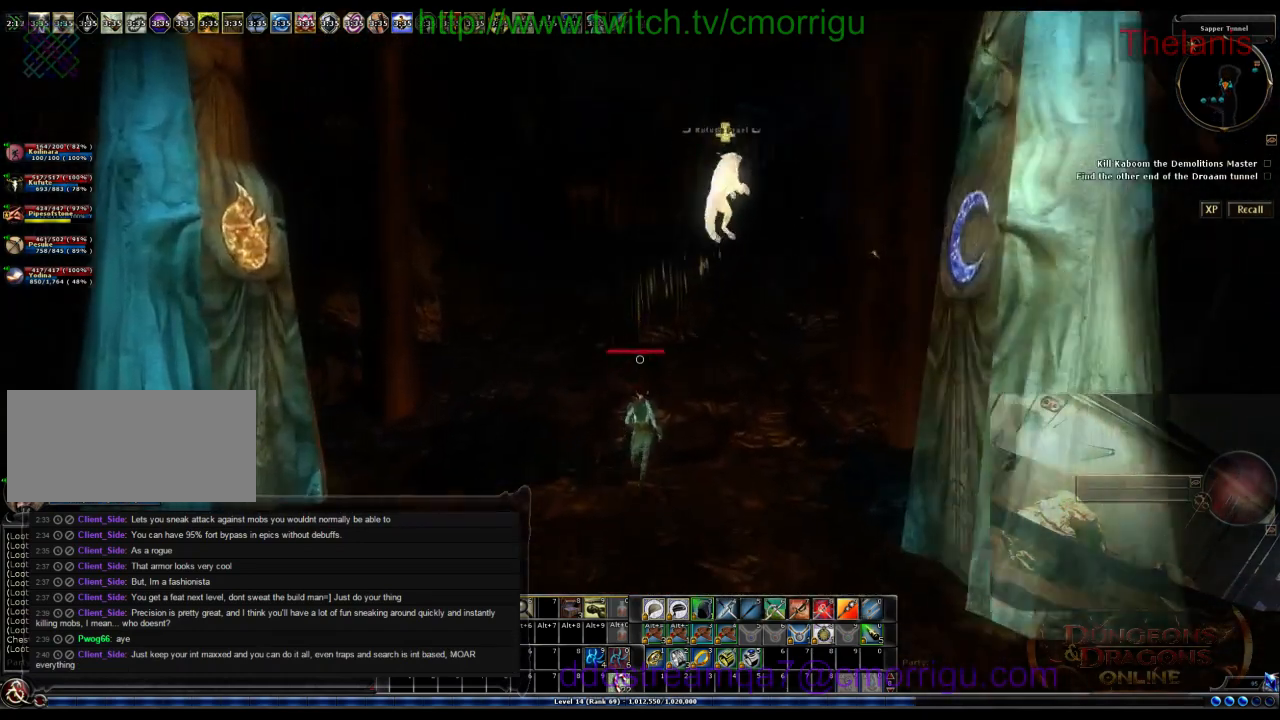
{"keys": ["w"], "events": []}